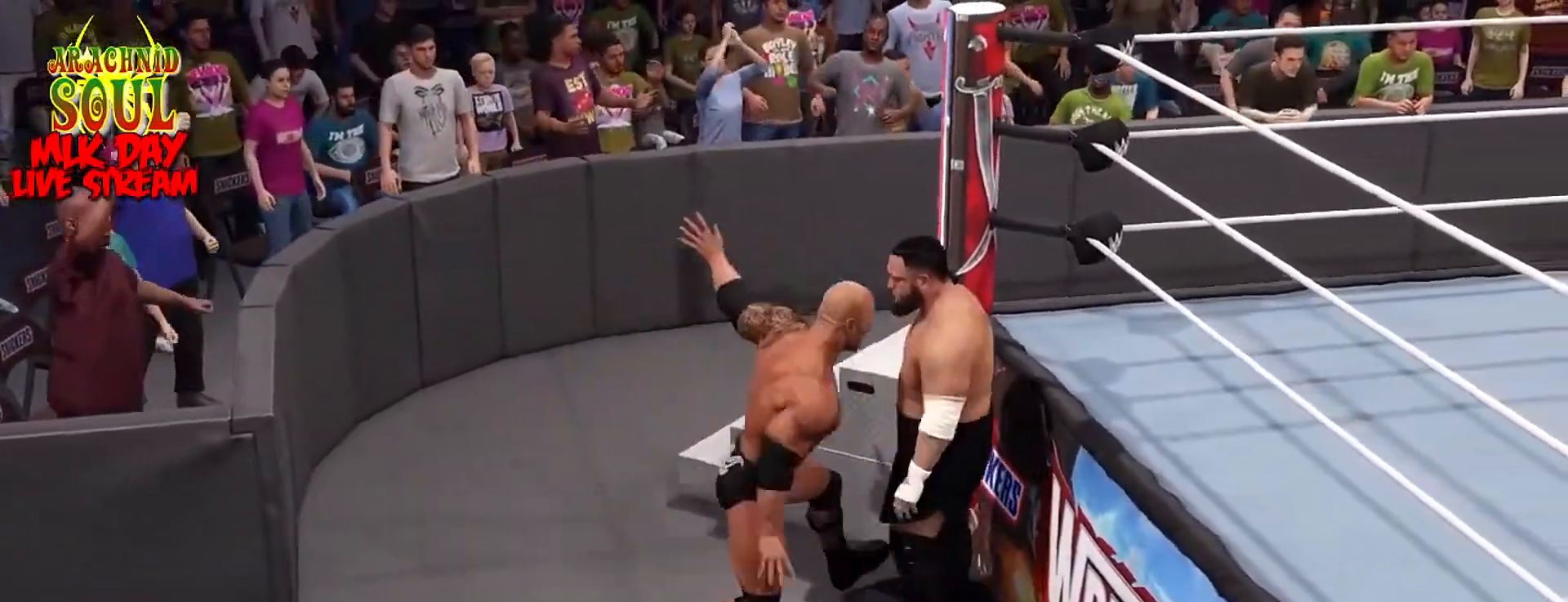
Gameplay with a controller (PlayStation layout); each line is a JSON object with the inputs held at the frame after it. "events" lists button and stick changes between this image and that frame as [ms after this image, input, new state], when the widget could be followed in between.
{"buttons": [], "left_stick": "center", "right_stick": "center", "events": [[133, "CROSS", "up"], [167, "CROSS", "down"], [333, "CROSS", "up"]]}
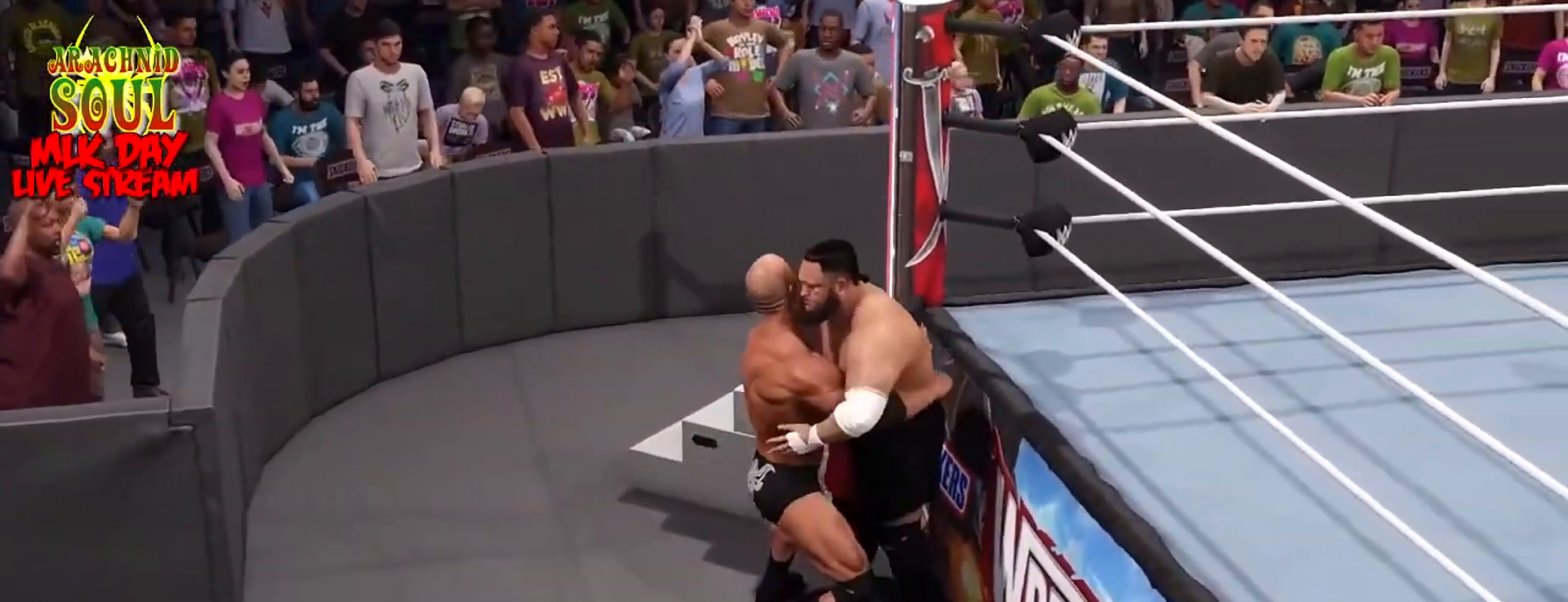
{"buttons": [], "left_stick": "down-left", "right_stick": "center", "events": [[284, "left_stick", "down-left"]]}
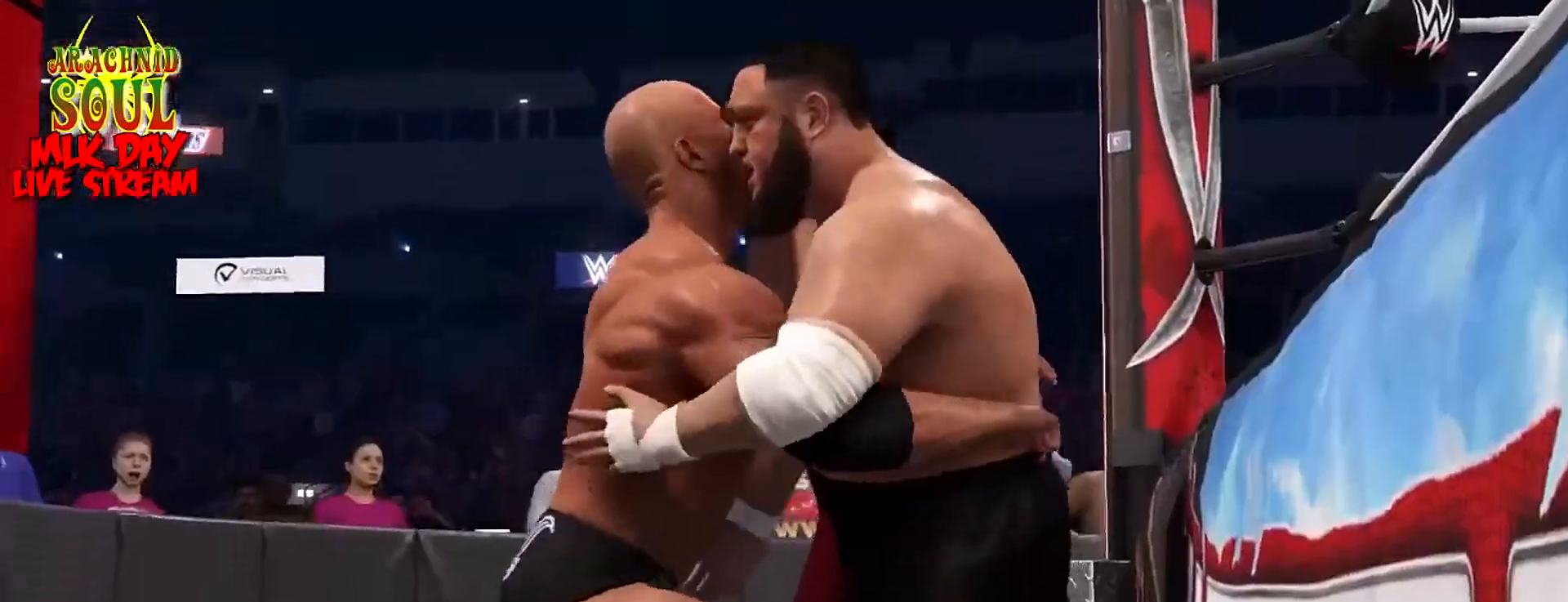
{"buttons": [], "left_stick": "down", "right_stick": "center", "events": [[200, "left_stick", "down"]]}
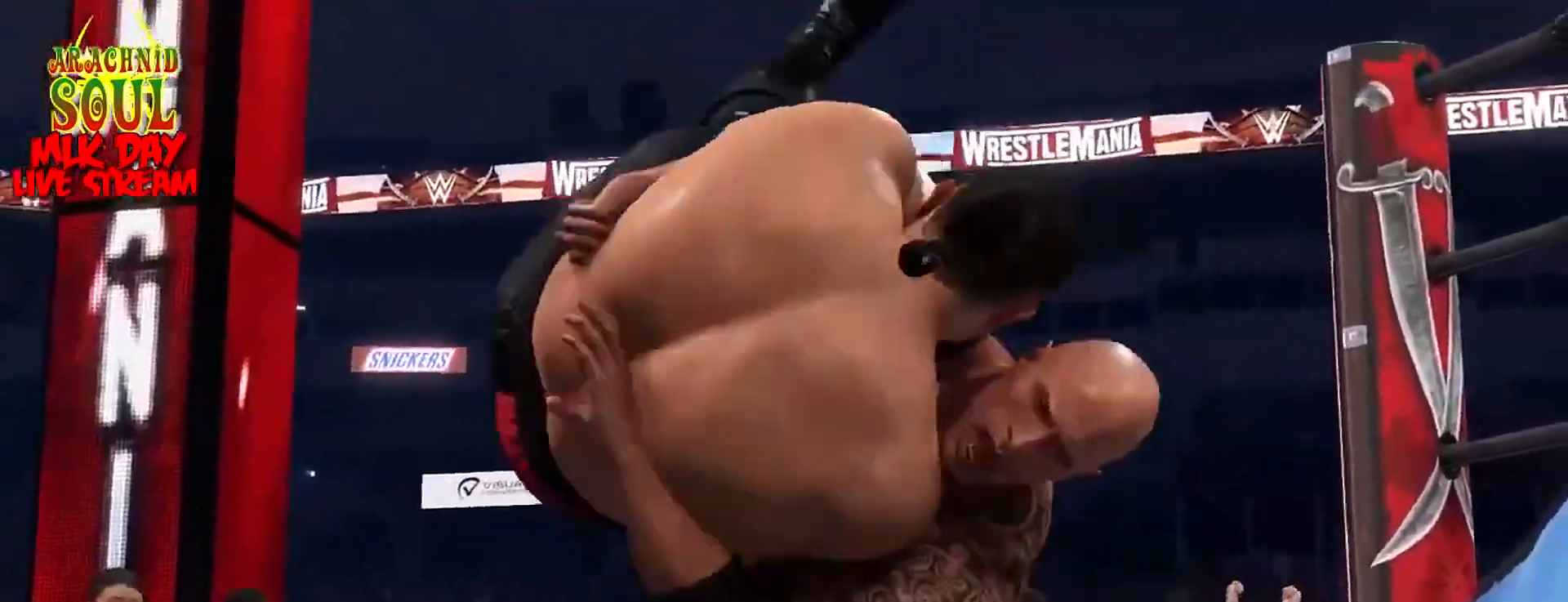
{"buttons": [], "left_stick": "center", "right_stick": "center", "events": [[367, "left_stick", "center"]]}
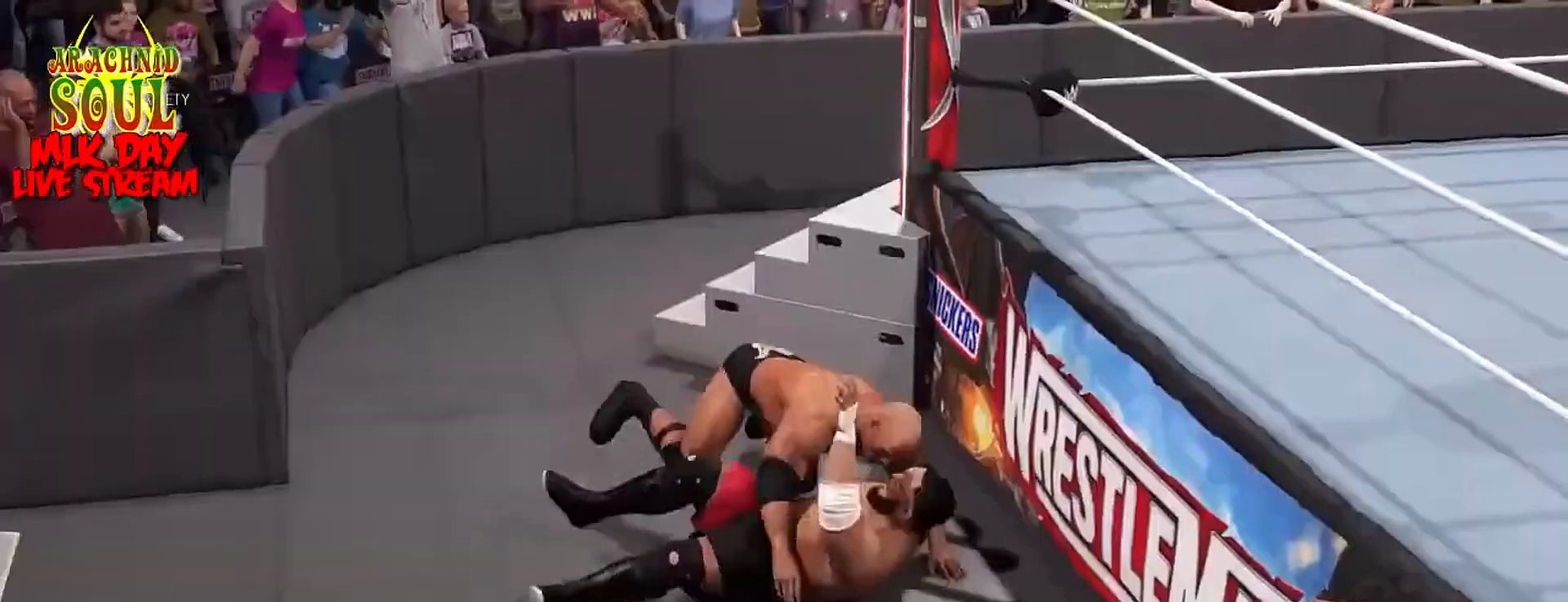
{"buttons": [], "left_stick": "down-right", "right_stick": "center", "events": [[33, "left_stick", "down"], [400, "left_stick", "down-right"]]}
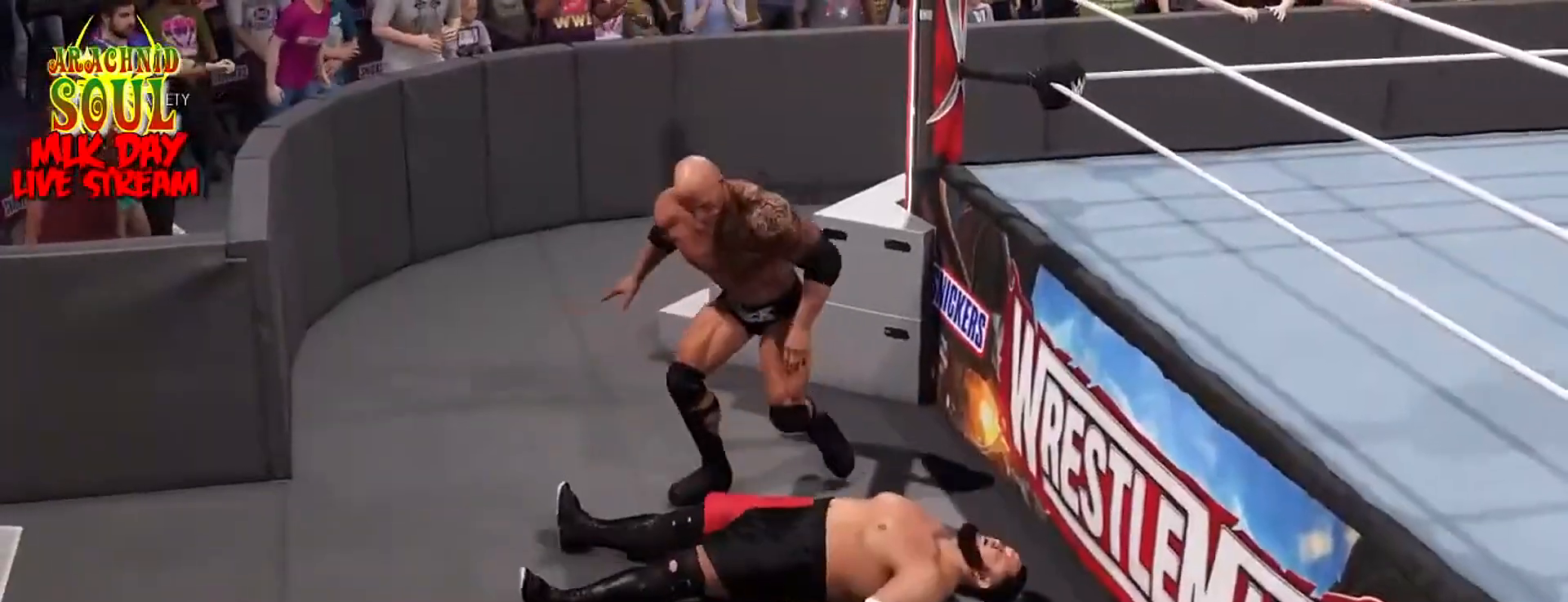
{"buttons": [], "left_stick": "down-right", "right_stick": "center", "events": [[84, "left_stick", "right"], [351, "left_stick", "down-right"]]}
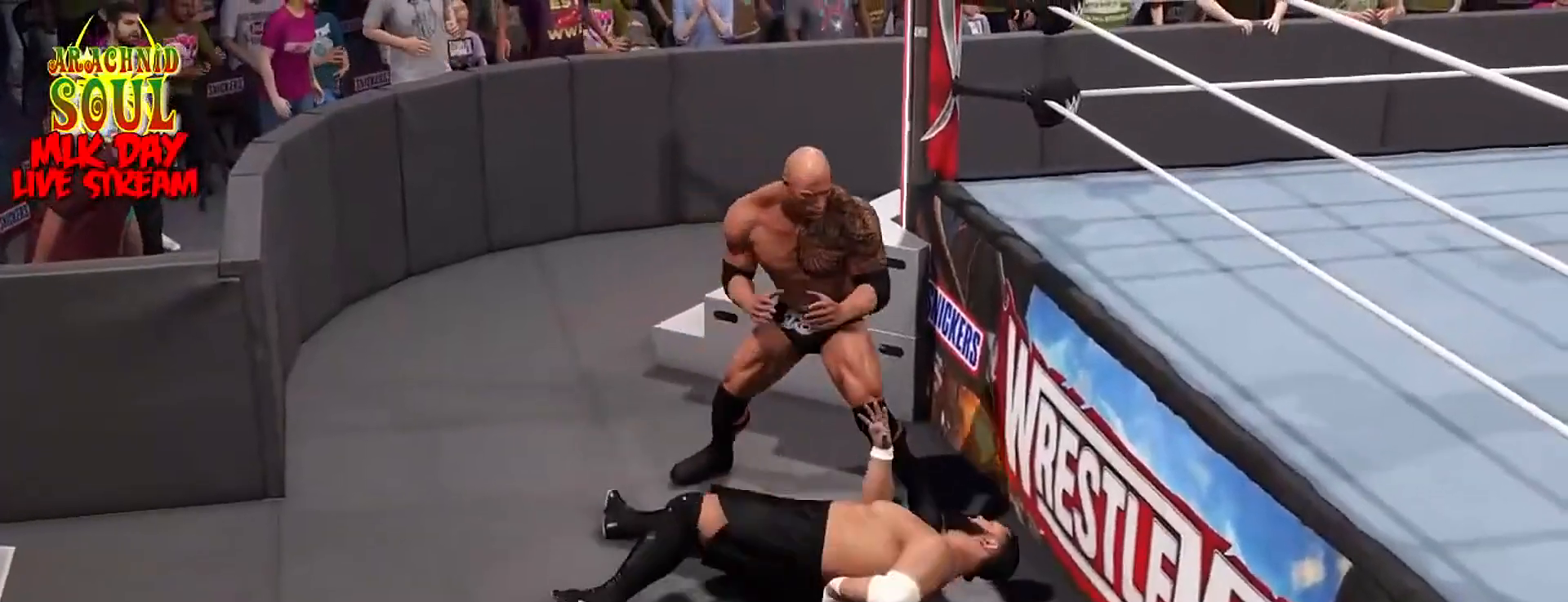
{"buttons": [], "left_stick": "center", "right_stick": "up", "events": [[250, "right_stick", "up"], [317, "left_stick", "center"]]}
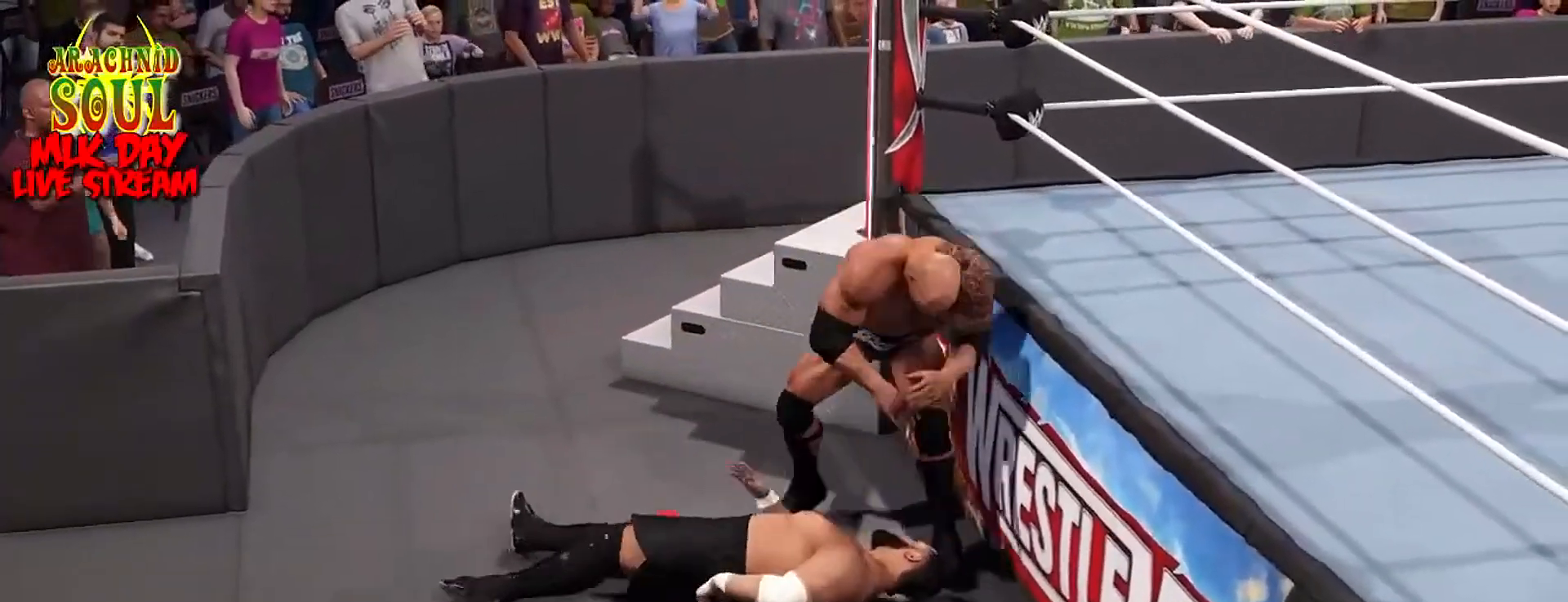
{"buttons": [], "left_stick": "center", "right_stick": "up", "events": []}
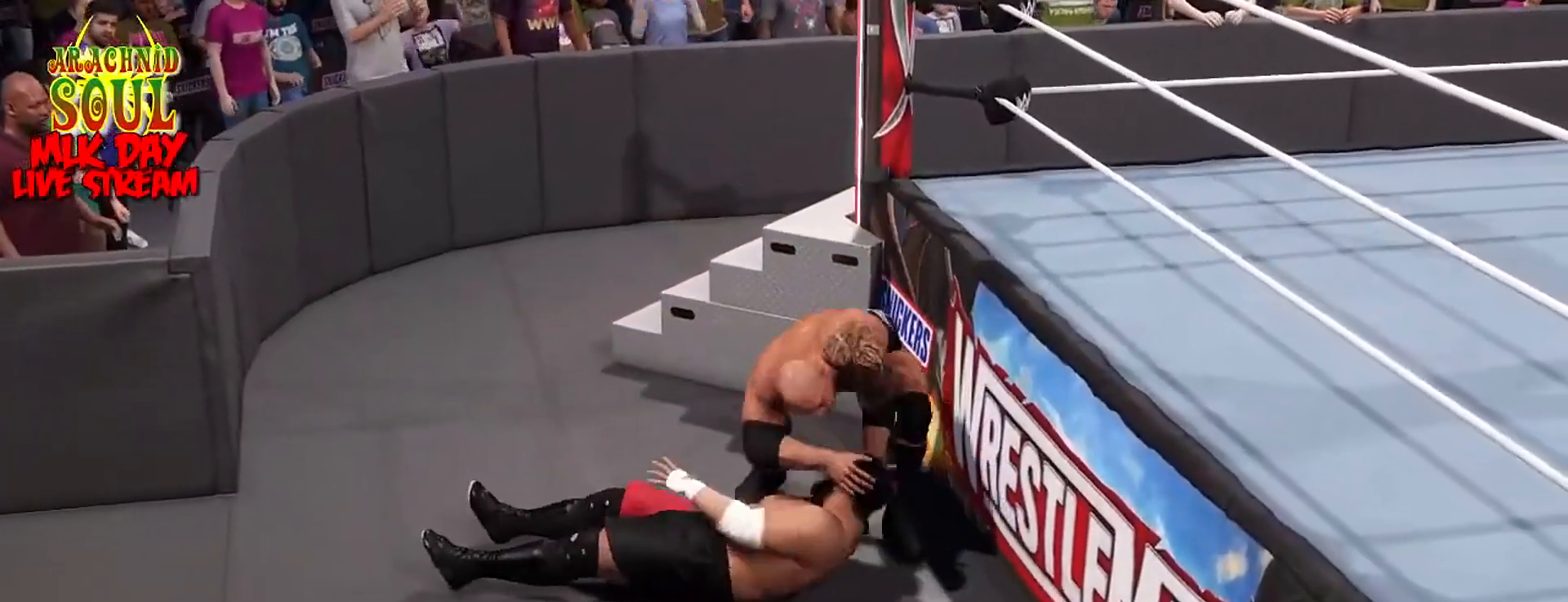
{"buttons": [], "left_stick": "center", "right_stick": "up", "events": []}
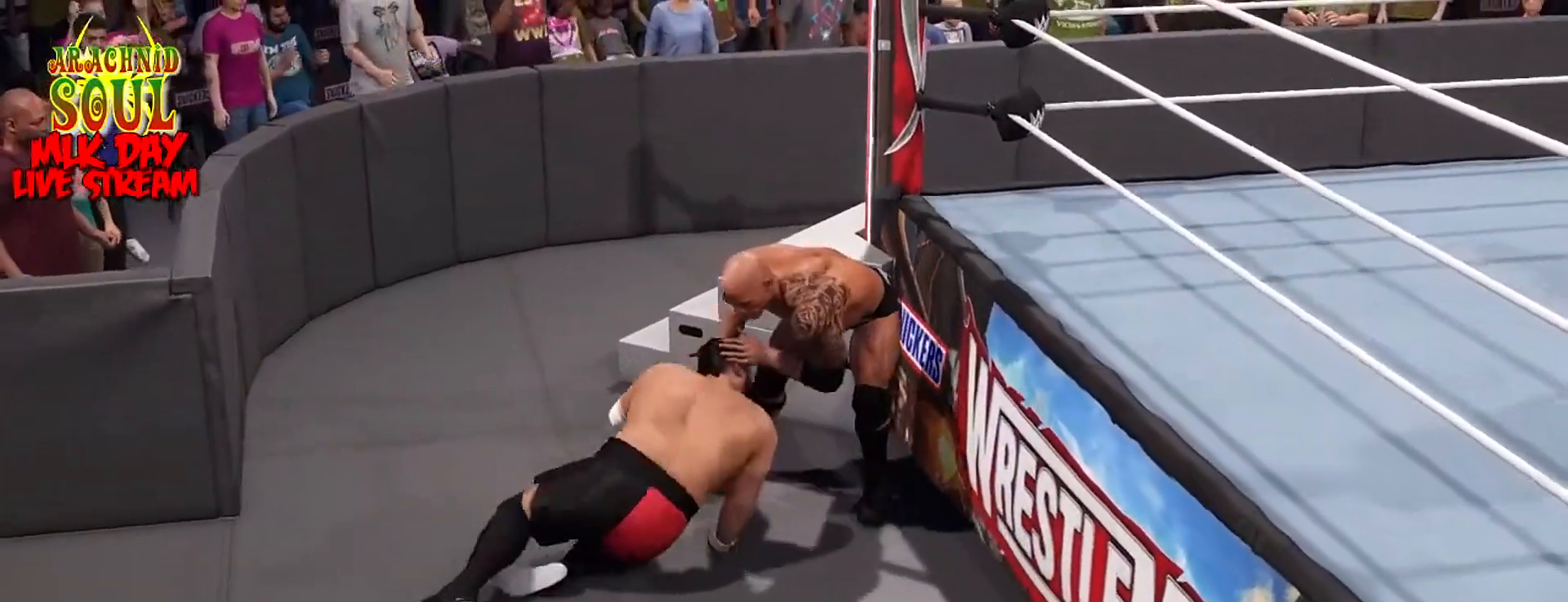
{"buttons": [], "left_stick": "right", "right_stick": "center", "events": [[84, "left_stick", "right"], [217, "right_stick", "center"]]}
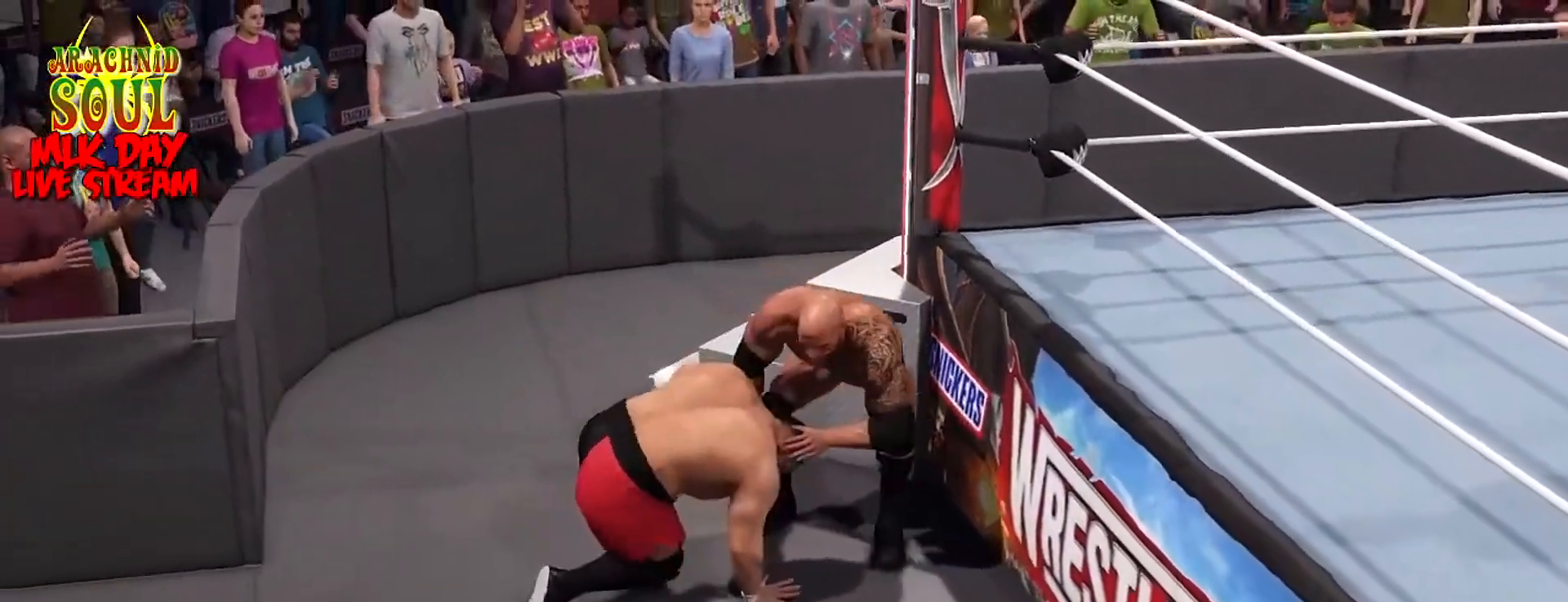
{"buttons": [], "left_stick": "right", "right_stick": "center", "events": []}
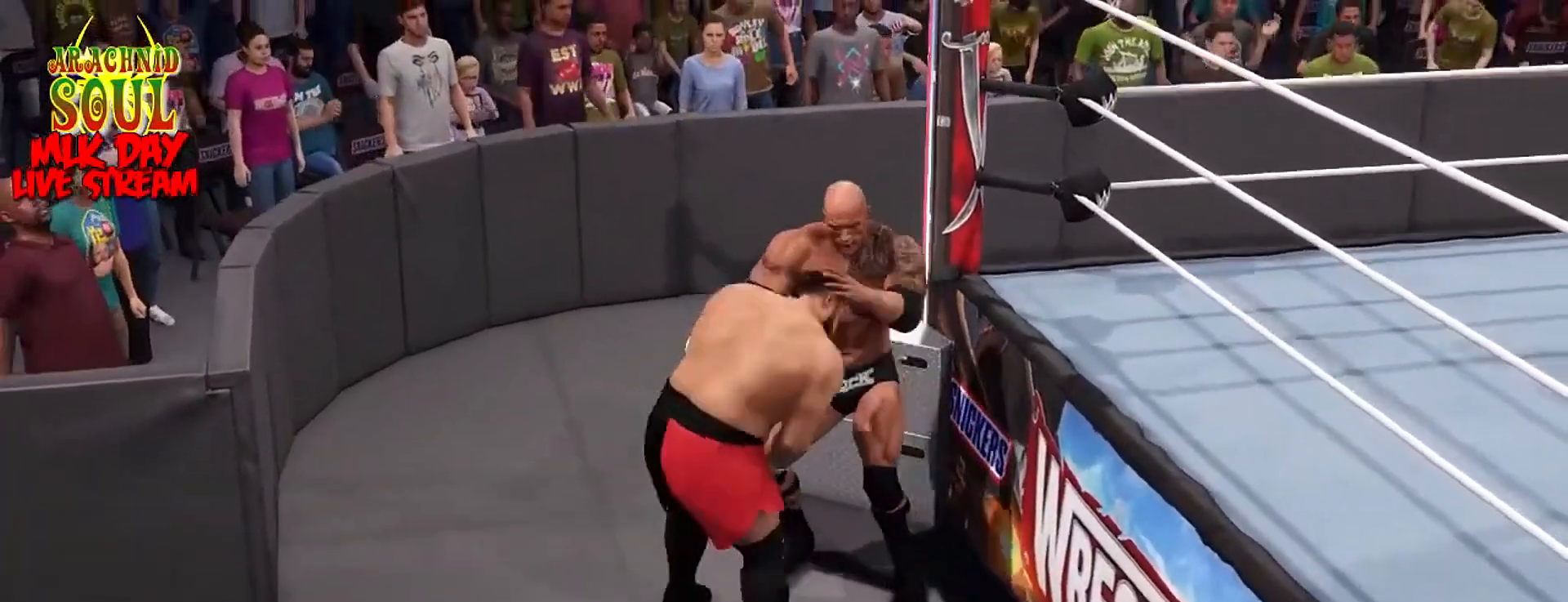
{"buttons": ["CIRCLE"], "left_stick": "right", "right_stick": "center", "events": [[234, "CIRCLE", "down"], [351, "CIRCLE", "up"], [417, "CIRCLE", "down"]]}
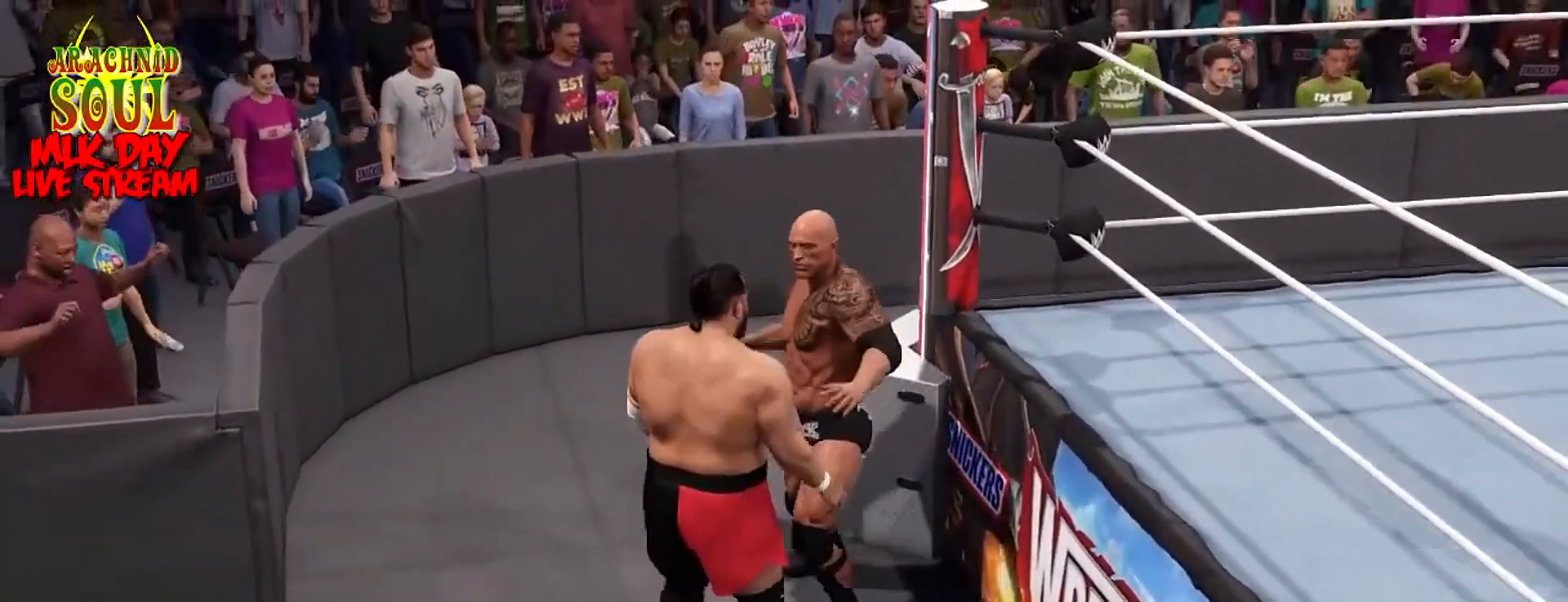
{"buttons": ["CIRCLE"], "left_stick": "right", "right_stick": "center", "events": [[50, "CIRCLE", "up"], [117, "CIRCLE", "down"], [233, "CIRCLE", "up"], [300, "CIRCLE", "down"], [417, "CIRCLE", "up"], [467, "CIRCLE", "down"]]}
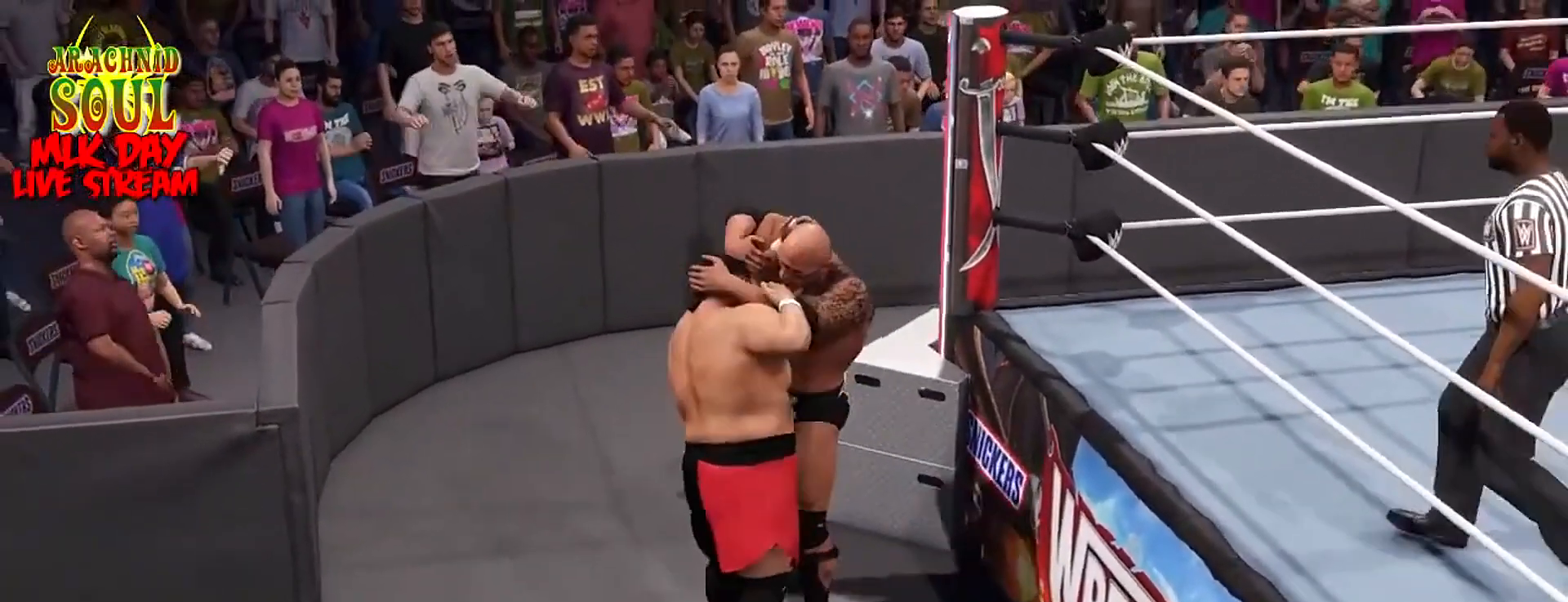
{"buttons": [], "left_stick": "right", "right_stick": "center", "events": [[100, "CIRCLE", "up"], [167, "CIRCLE", "down"], [284, "CIRCLE", "up"], [351, "CIRCLE", "down"], [451, "CIRCLE", "up"]]}
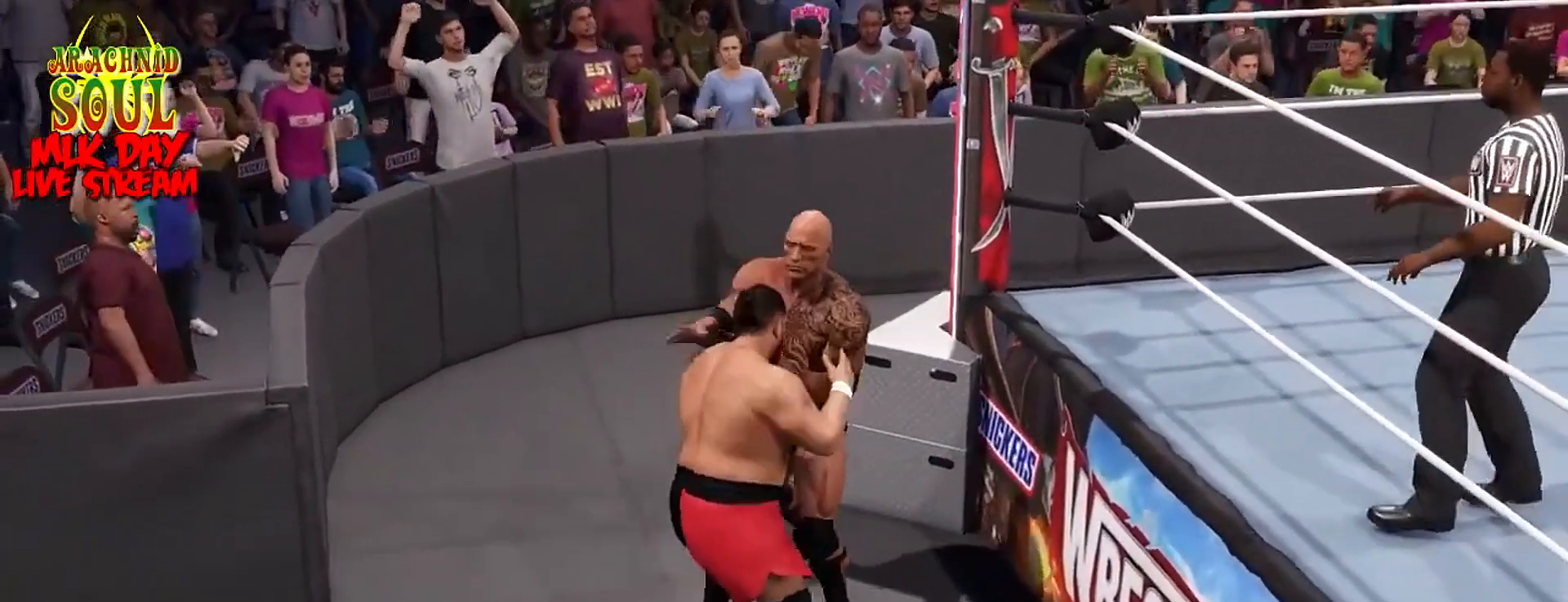
{"buttons": ["CIRCLE"], "left_stick": "right", "right_stick": "center", "events": [[16, "CIRCLE", "down"], [150, "CIRCLE", "up"], [200, "CIRCLE", "down"], [350, "CIRCLE", "up"], [367, "CIRCLE", "down"]]}
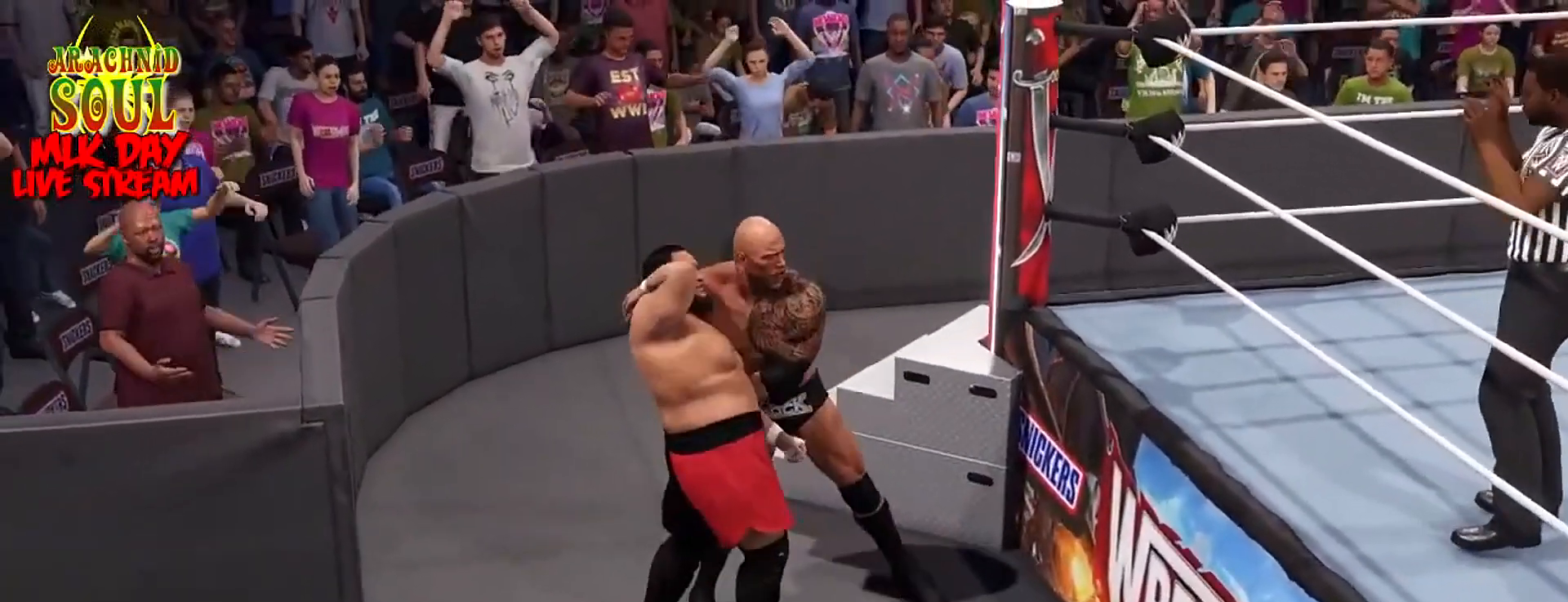
{"buttons": ["CIRCLE"], "left_stick": "right", "right_stick": "center", "events": [[34, "CIRCLE", "up"], [67, "CIRCLE", "down"], [217, "CIRCLE", "up"], [267, "CIRCLE", "down"], [384, "CIRCLE", "up"], [434, "CIRCLE", "down"]]}
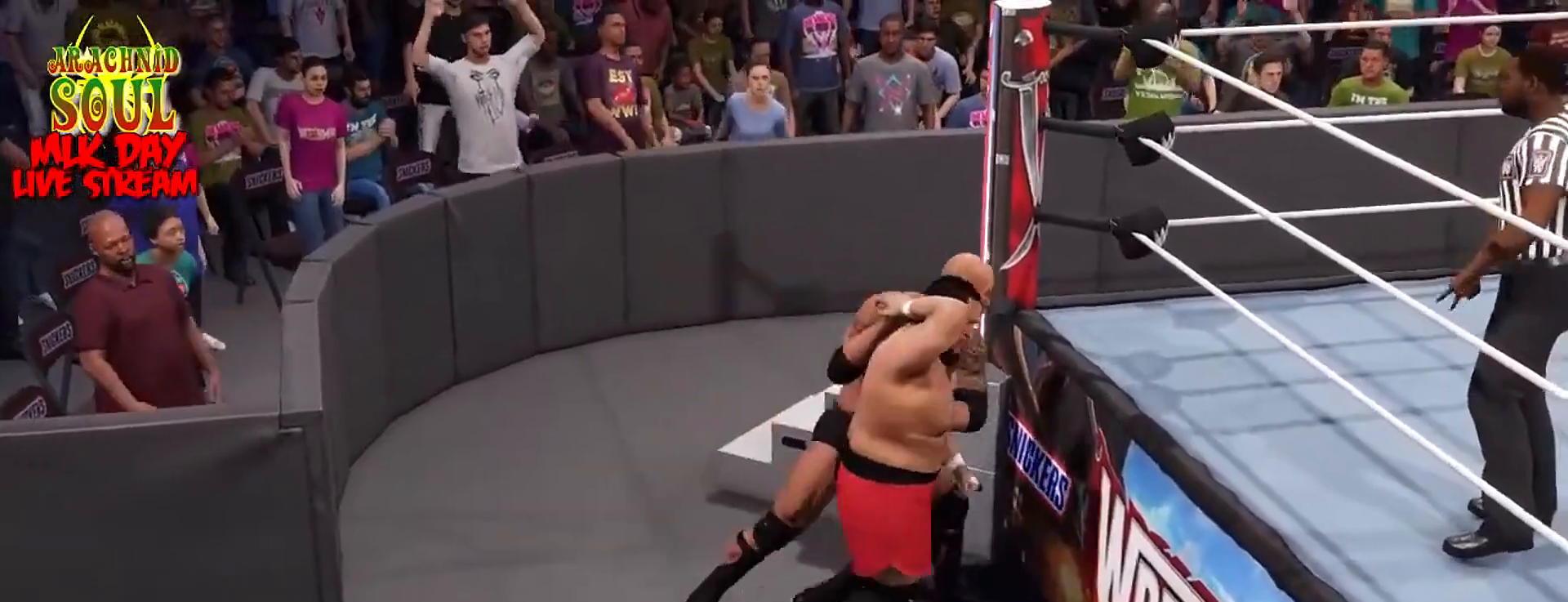
{"buttons": [], "left_stick": "down", "right_stick": "center", "events": [[83, "CIRCLE", "up"], [117, "CIRCLE", "down"], [233, "CIRCLE", "up"], [434, "left_stick", "down"]]}
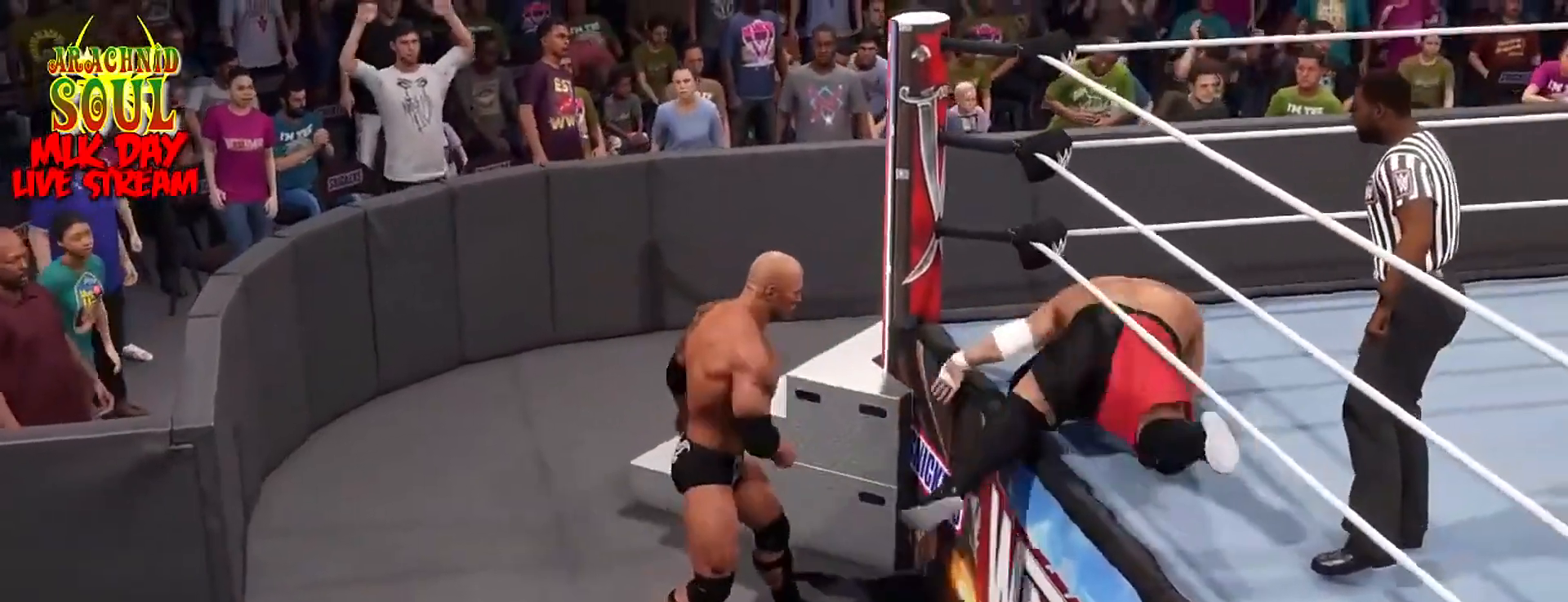
{"buttons": [], "left_stick": "down-right", "right_stick": "center", "events": [[484, "left_stick", "down-right"]]}
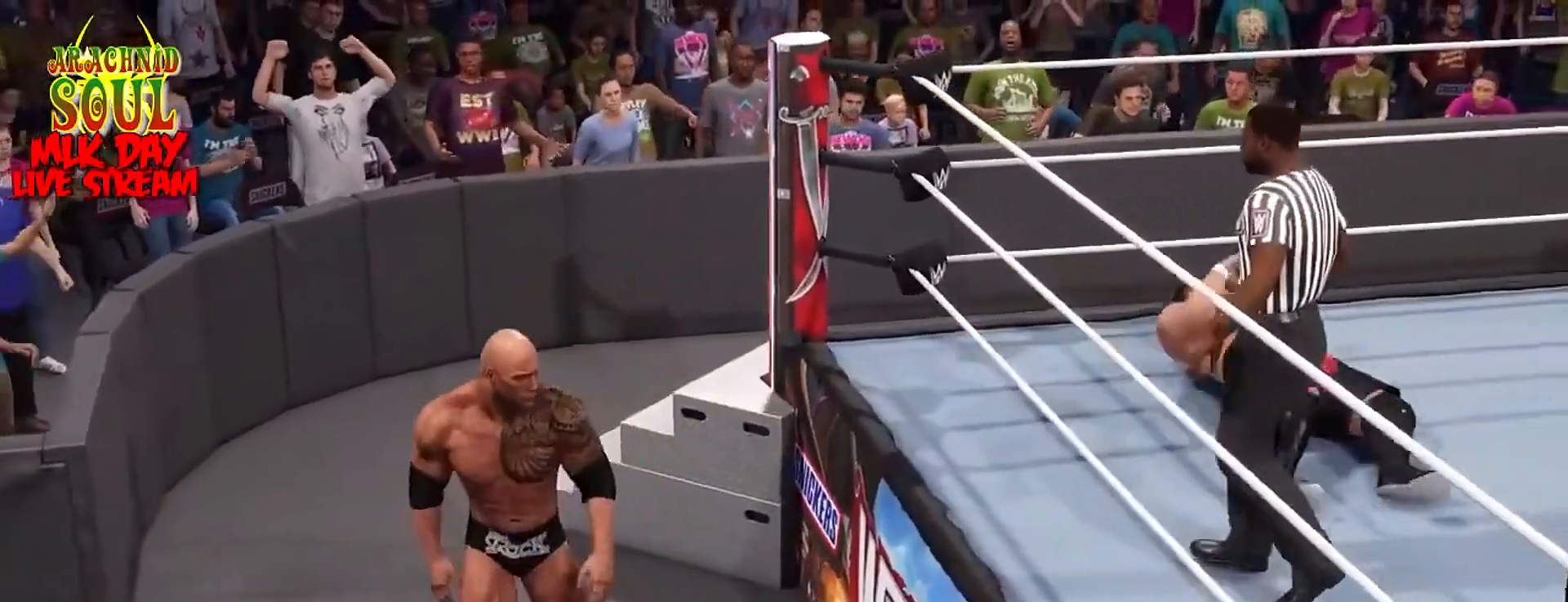
{"buttons": ["L1"], "left_stick": "right", "right_stick": "center", "events": [[83, "left_stick", "right"], [467, "L1", "down"]]}
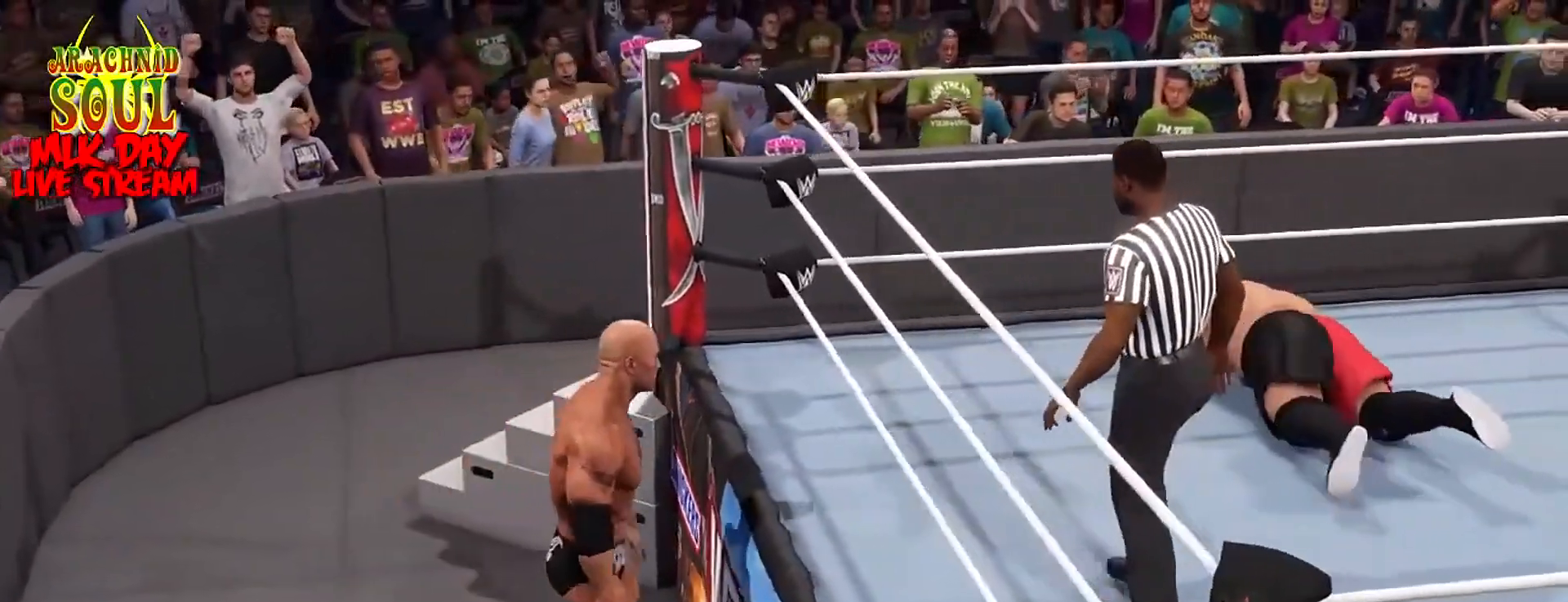
{"buttons": ["L1"], "left_stick": "right", "right_stick": "center", "events": [[84, "L1", "up"], [167, "L1", "down"], [267, "L1", "up"], [351, "L1", "down"], [417, "L1", "up"], [501, "L1", "down"]]}
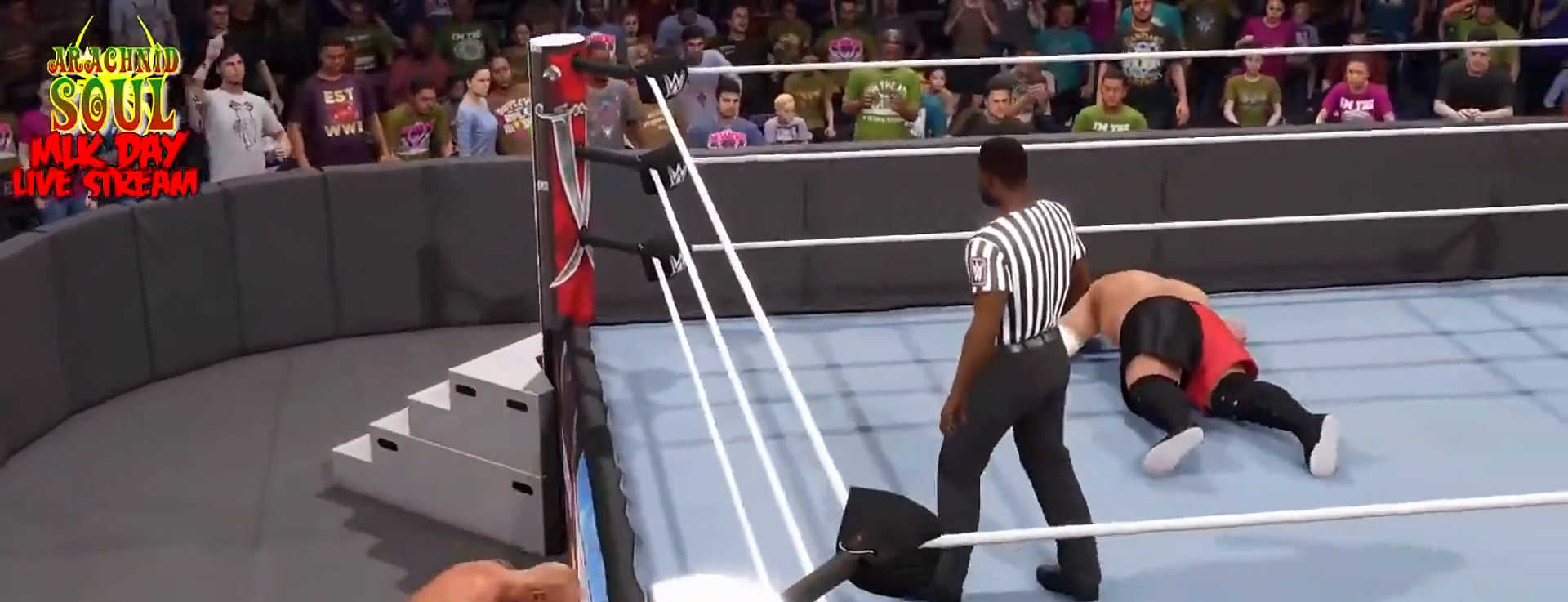
{"buttons": [], "left_stick": "right", "right_stick": "center", "events": [[100, "L1", "up"]]}
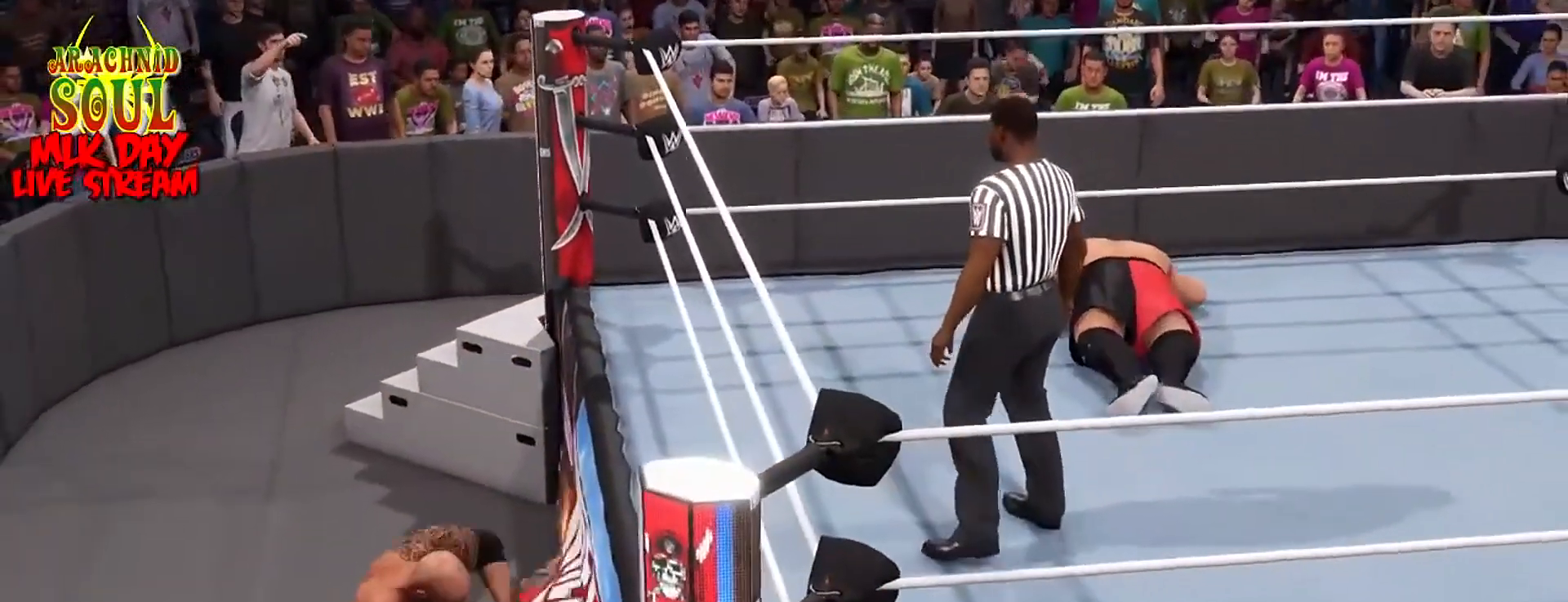
{"buttons": [], "left_stick": "center", "right_stick": "center", "events": [[17, "left_stick", "center"]]}